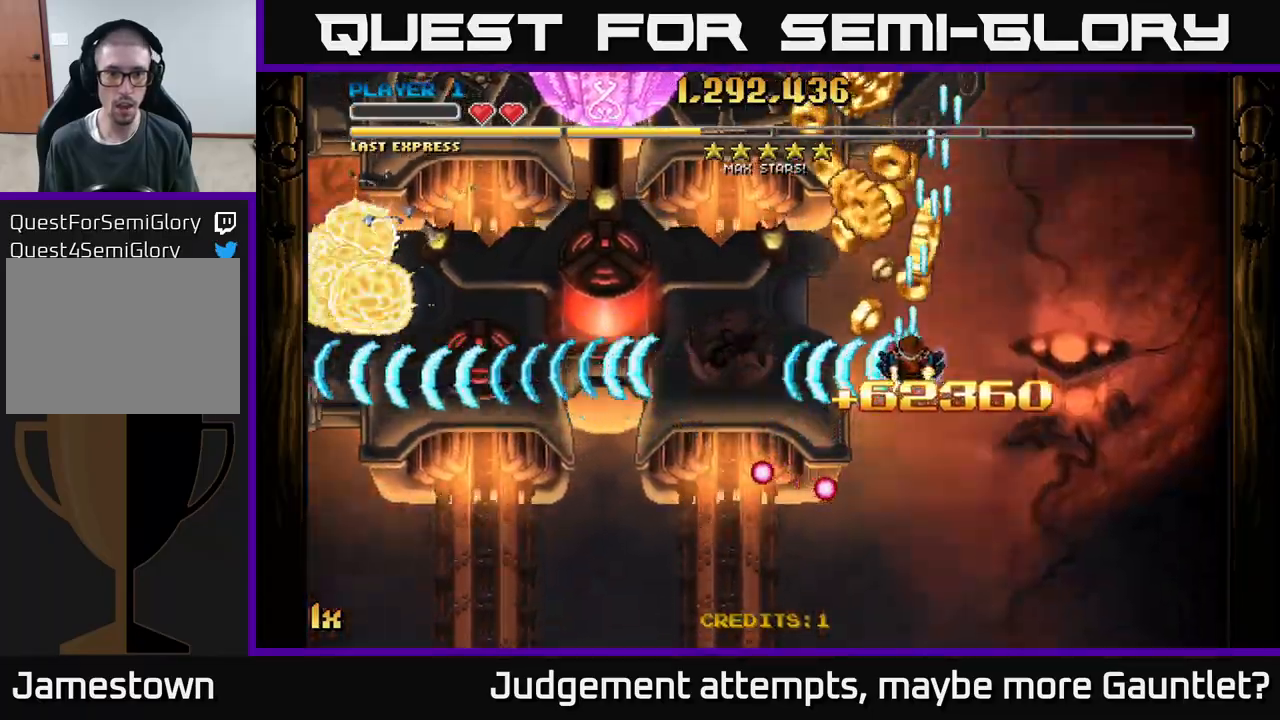
Gameplay with a controller (Xbox layout); each line is a JSON object with the inputs held at the frame after it. "events" lists button and stick changes between this image and that frame as [ms after this image, input, new state], when the widget could be followed in between. Not read: right_stick.
{"buttons": ["A"], "left_stick": "down-left", "events": [[83, "left_stick", "up-right"], [283, "left_stick", "up-left"], [350, "left_stick", "down-left"]]}
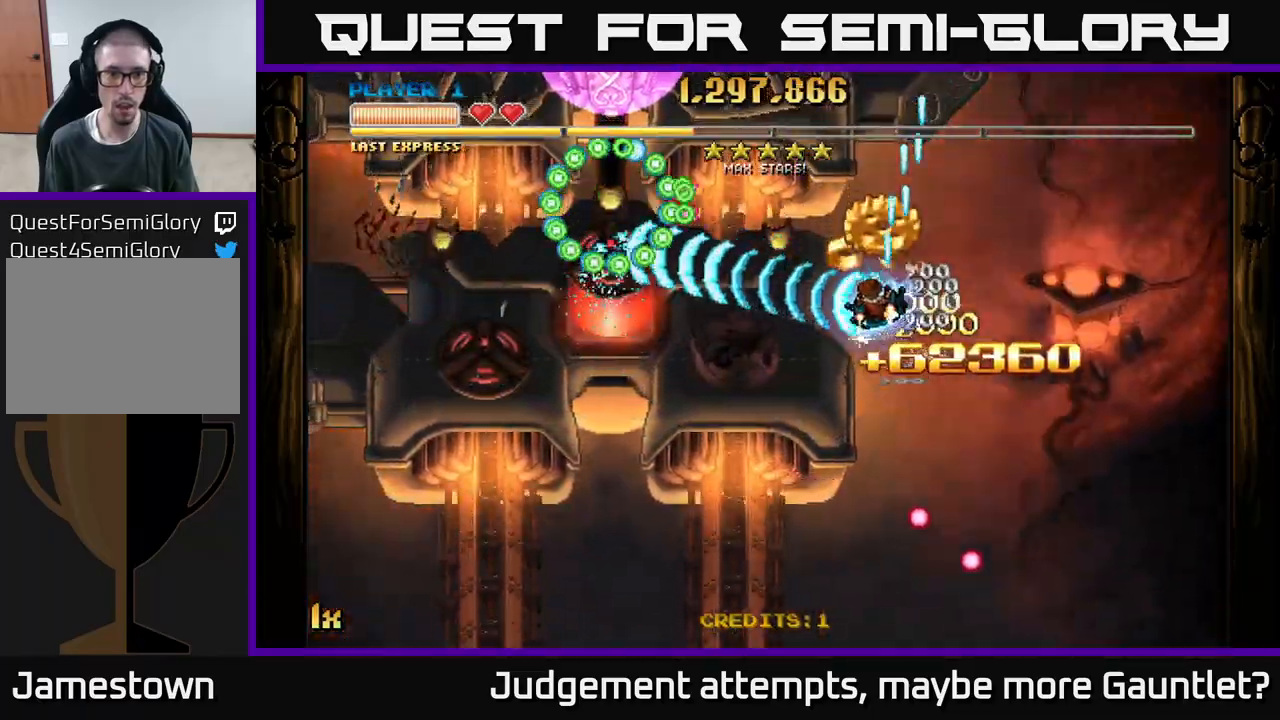
{"buttons": ["A"], "left_stick": "up-right", "events": [[83, "left_stick", "up-left"], [200, "L1", "down"], [200, "left_stick", "down-right"], [350, "L1", "up"], [500, "left_stick", "up-right"]]}
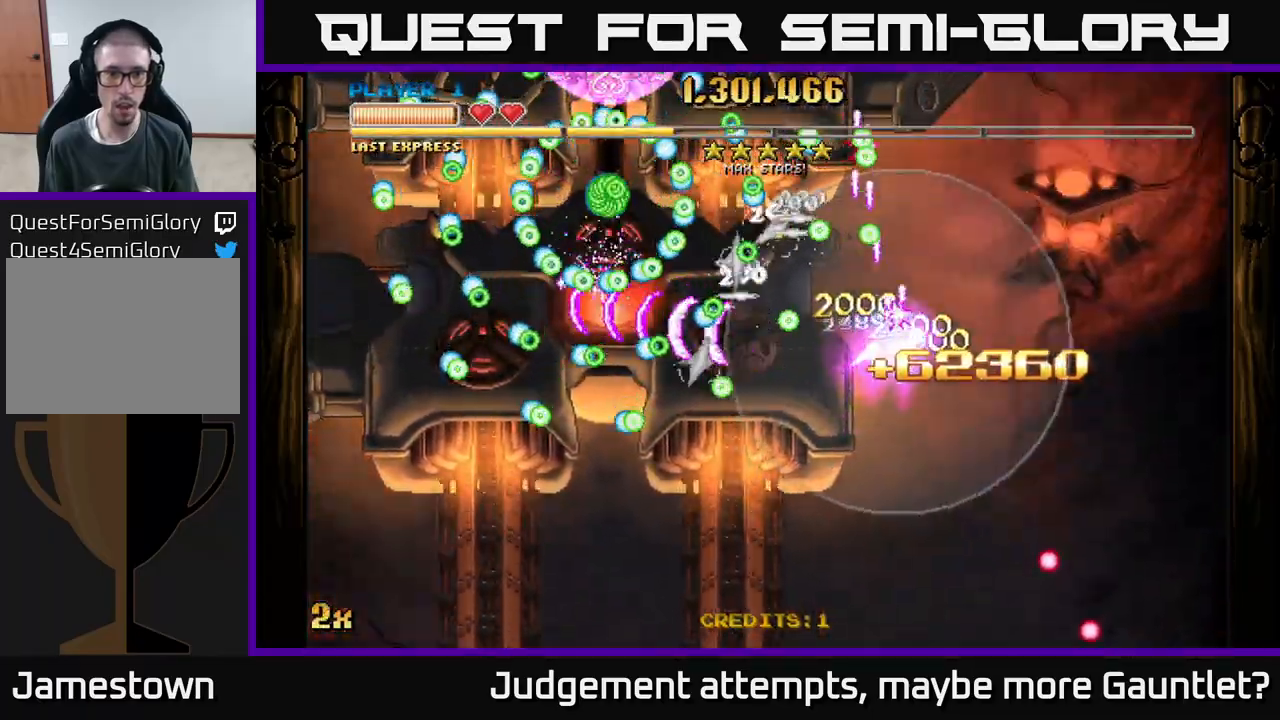
{"buttons": ["A"], "left_stick": "right", "events": [[283, "left_stick", "center"], [450, "left_stick", "right"]]}
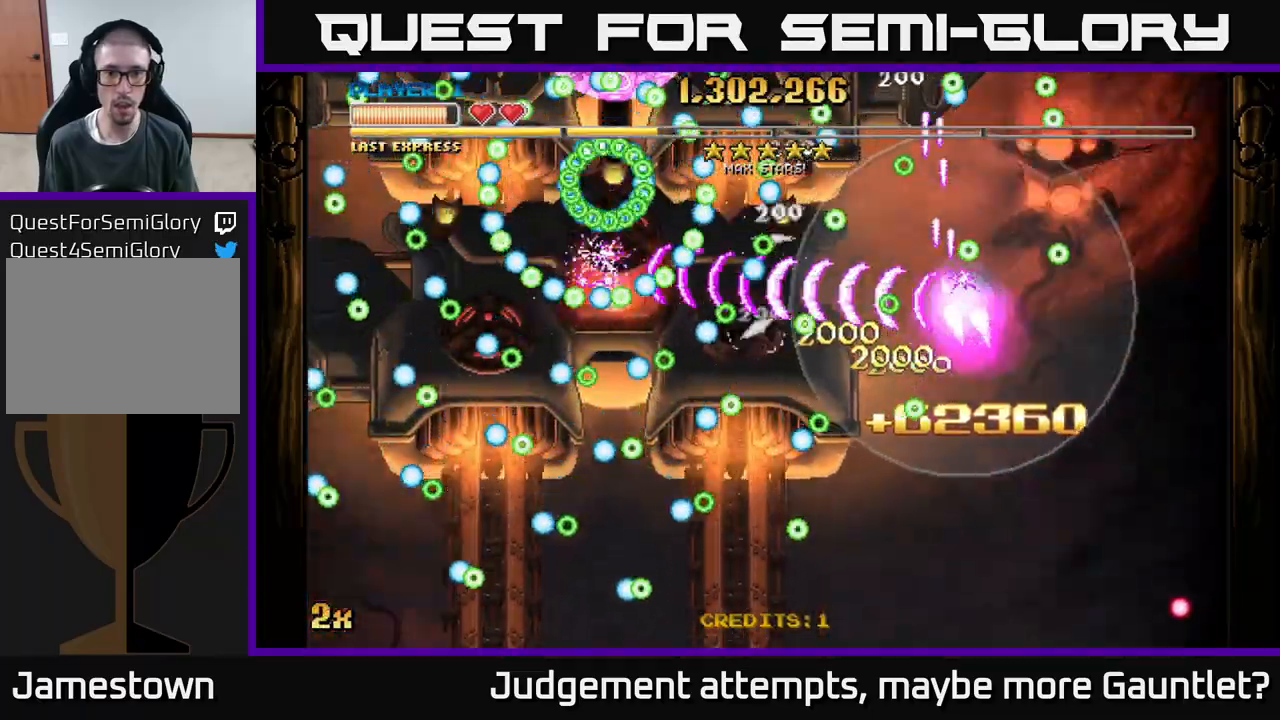
{"buttons": ["A"], "left_stick": "center", "events": [[100, "left_stick", "center"], [233, "left_stick", "up"], [400, "left_stick", "center"]]}
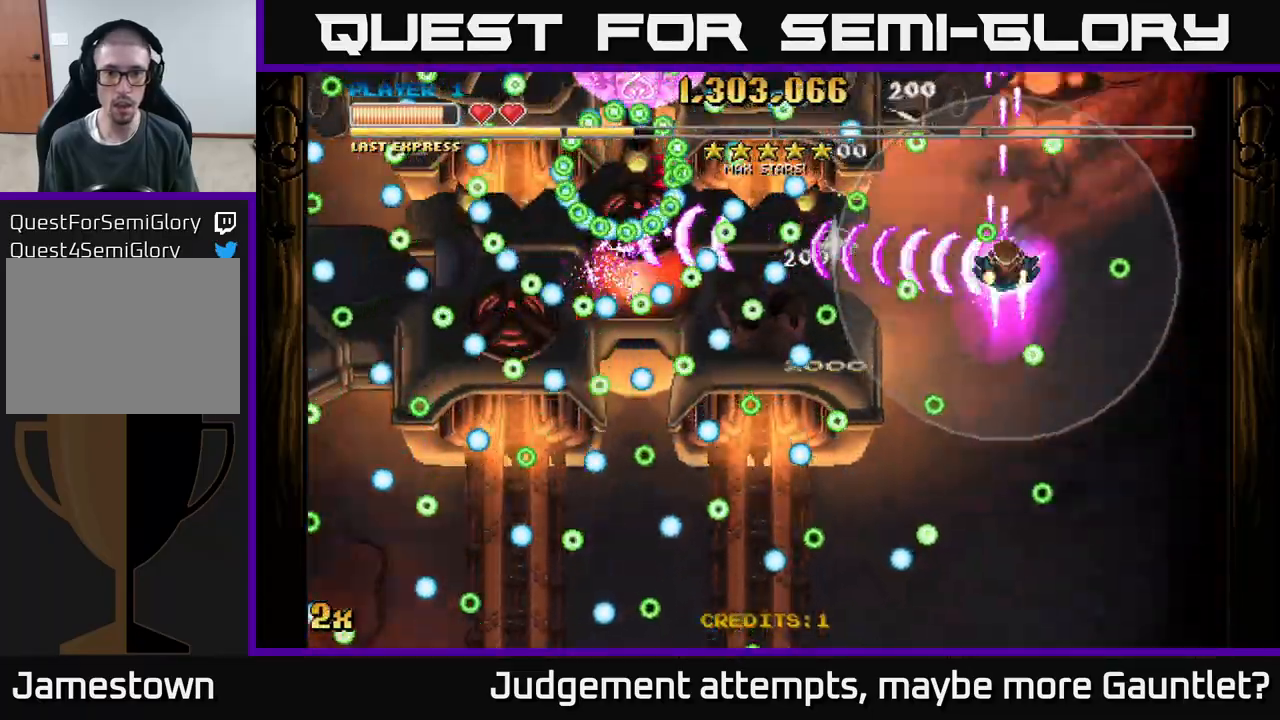
{"buttons": ["A"], "left_stick": "down-left", "events": [[167, "left_stick", "right"], [300, "left_stick", "down-left"]]}
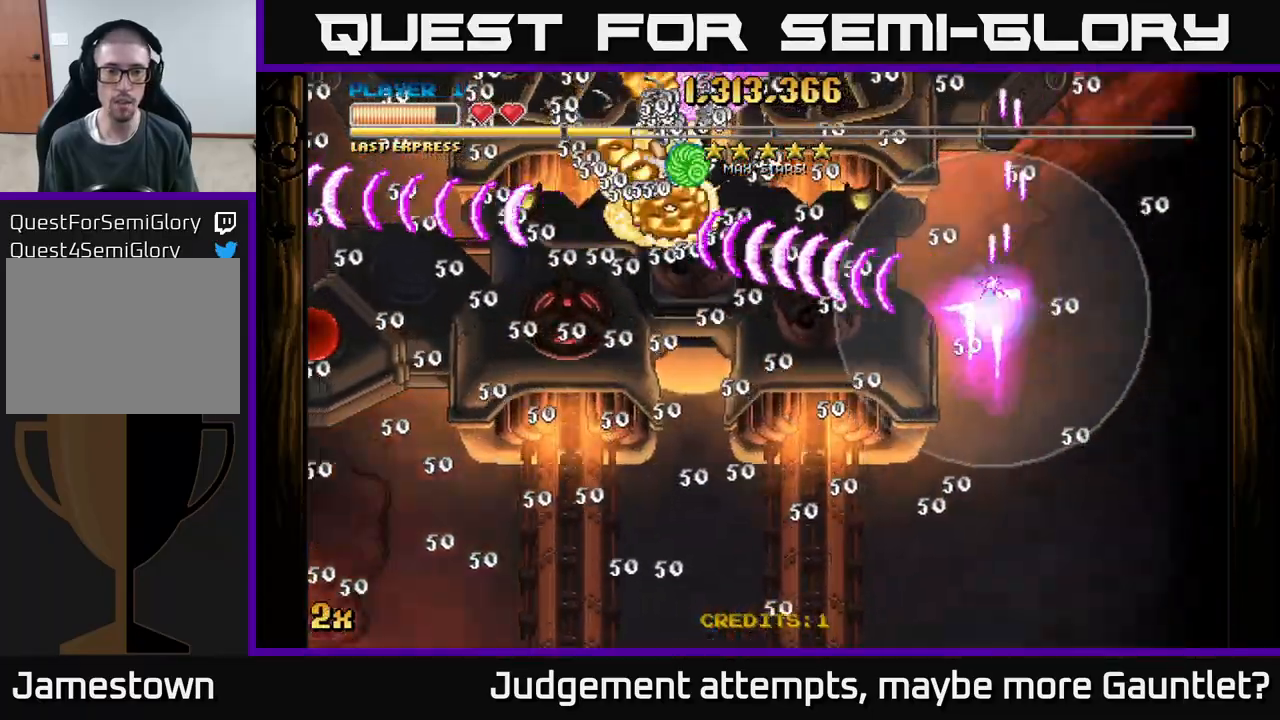
{"buttons": ["A"], "left_stick": "down-left", "events": []}
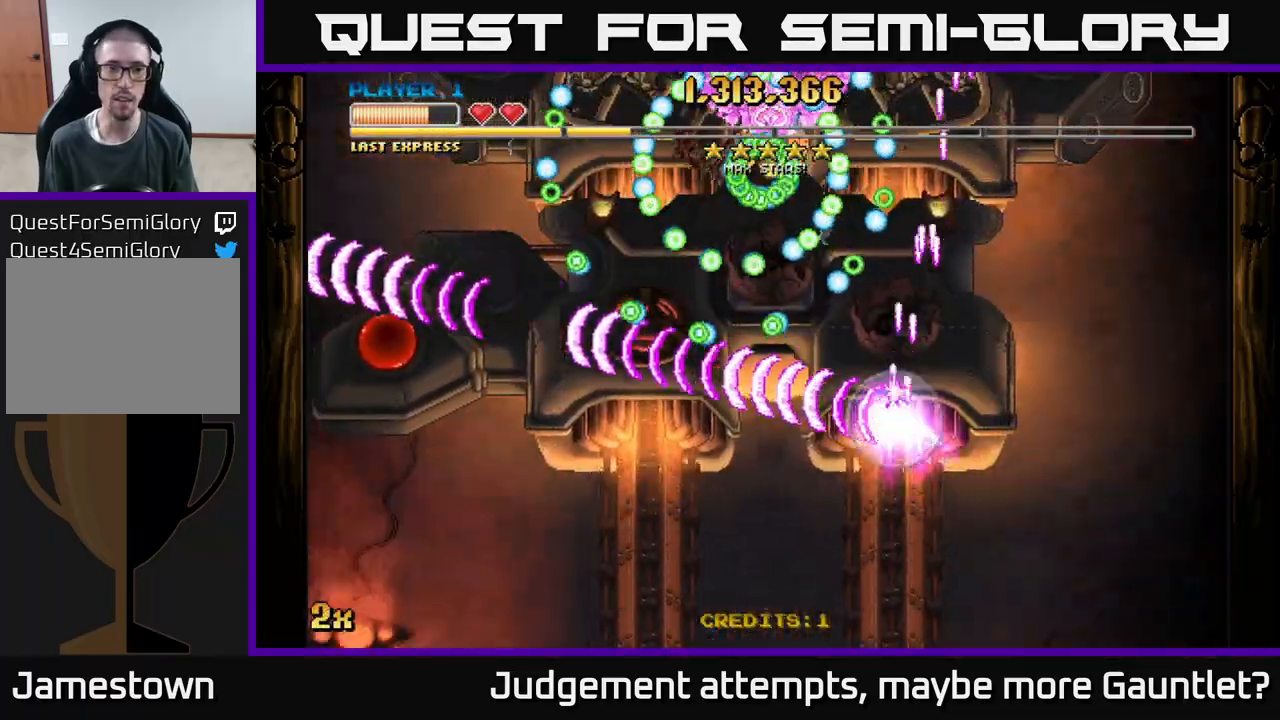
{"buttons": ["A"], "left_stick": "down", "events": [[33, "left_stick", "left"], [217, "left_stick", "down"], [383, "left_stick", "down-right"], [500, "left_stick", "down"]]}
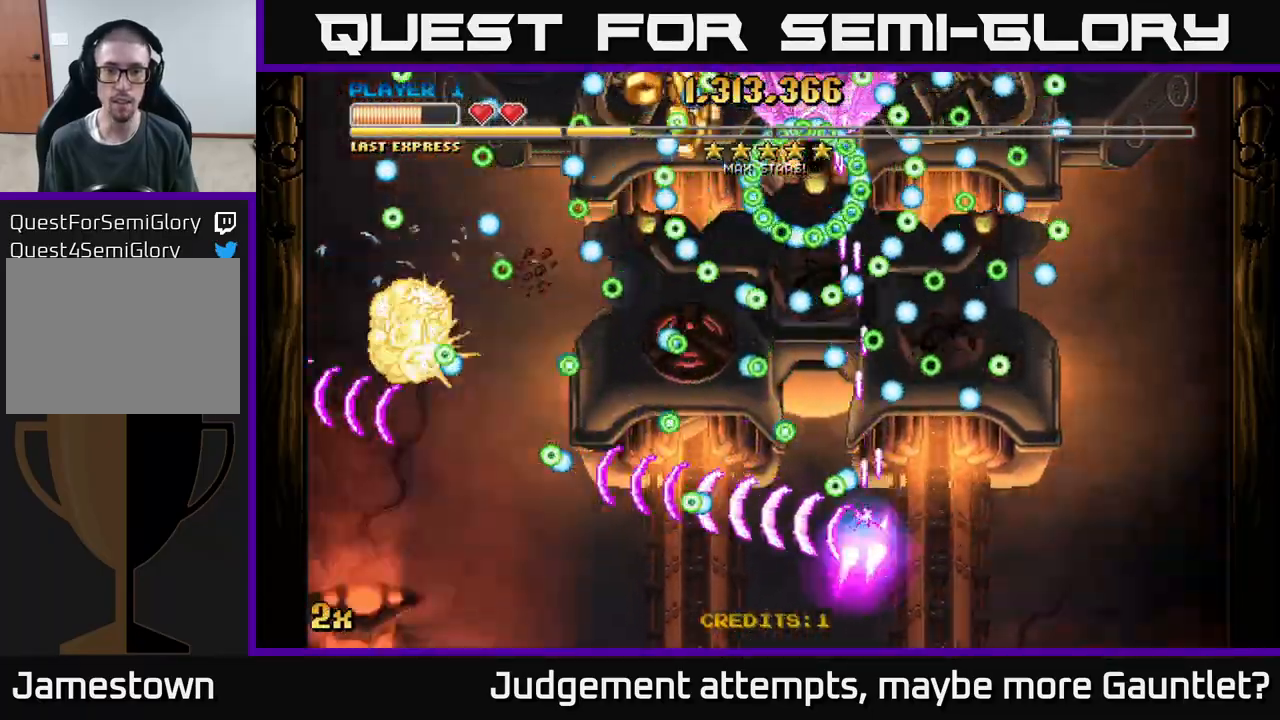
{"buttons": ["A"], "left_stick": "down-left", "events": [[17, "left_stick", "down-left"], [267, "left_stick", "up"], [283, "X", "down"], [400, "X", "up"], [500, "left_stick", "down-left"]]}
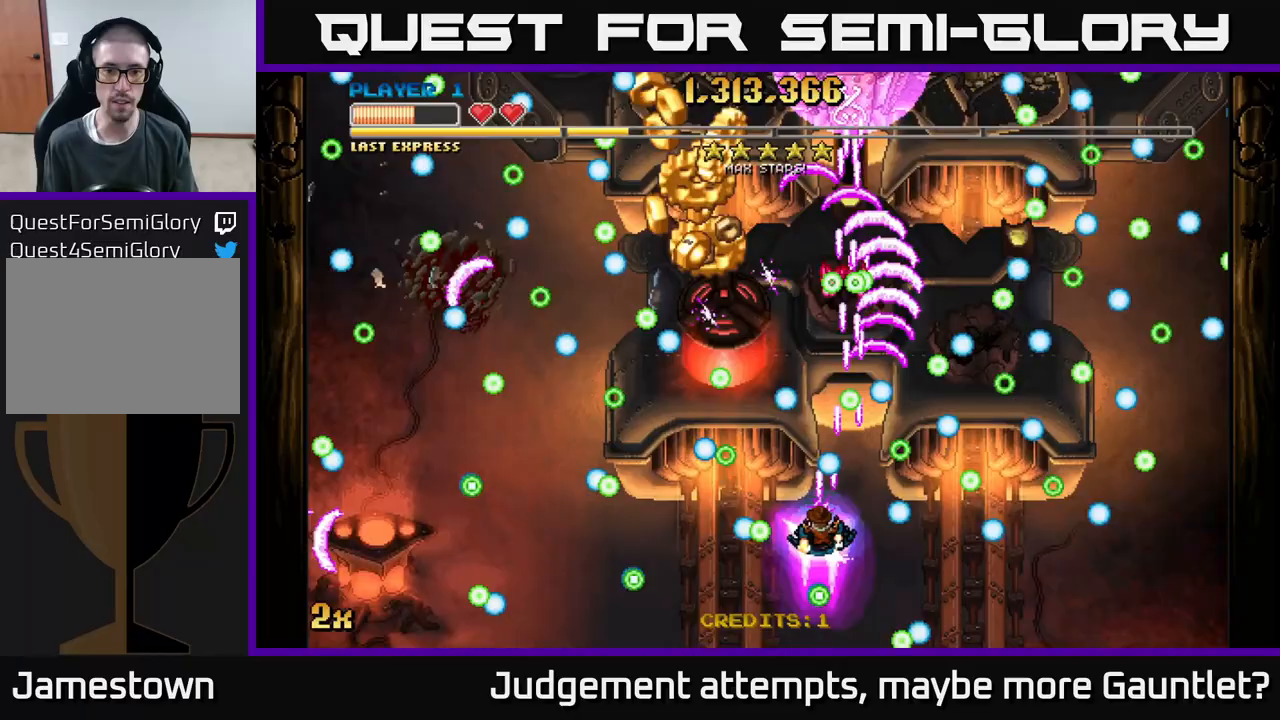
{"buttons": ["A"], "left_stick": "left", "events": [[250, "left_stick", "center"], [367, "left_stick", "left"]]}
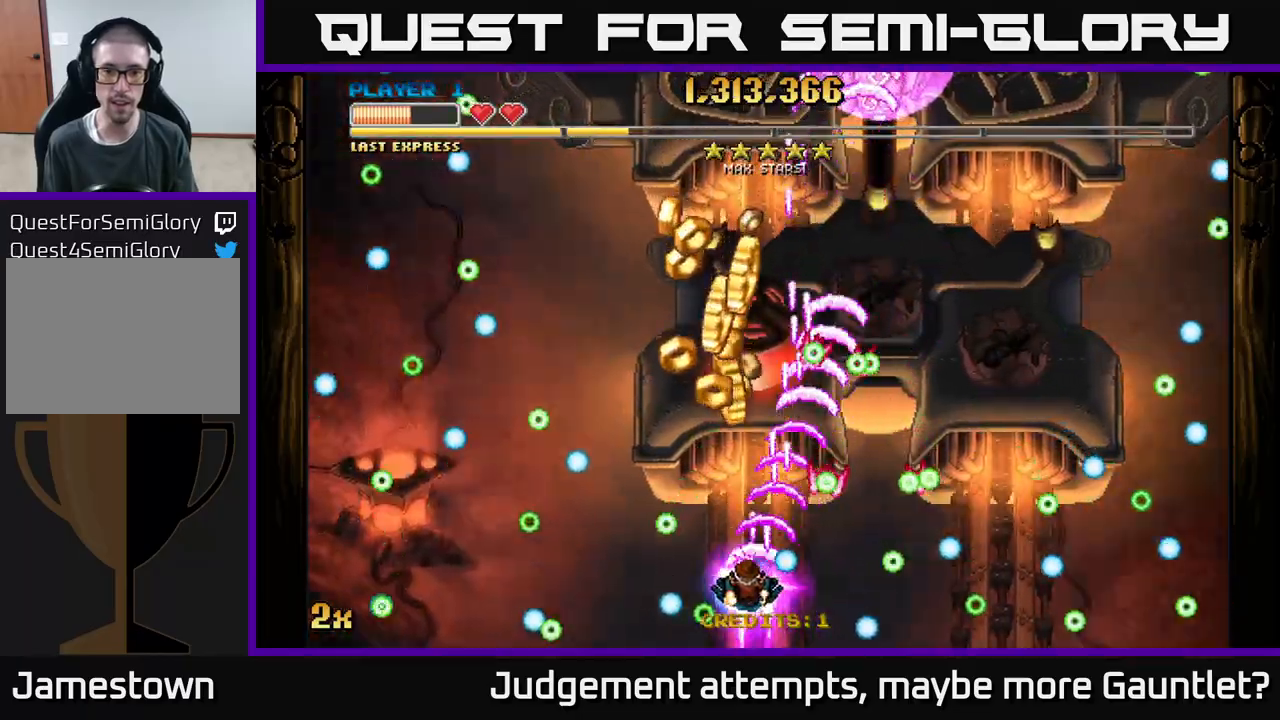
{"buttons": ["A"], "left_stick": "left", "events": [[117, "left_stick", "up"], [283, "left_stick", "center"], [333, "left_stick", "left"]]}
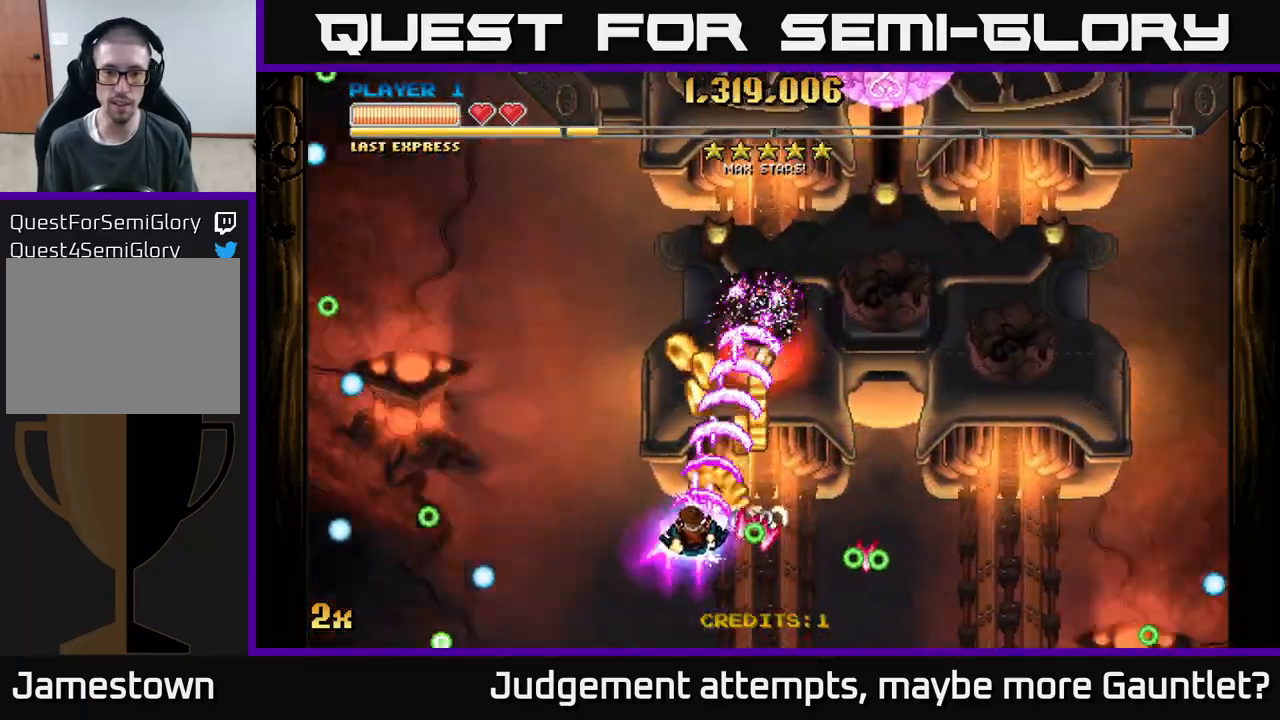
{"buttons": ["A"], "left_stick": "down", "events": [[100, "left_stick", "up"], [167, "left_stick", "right"], [300, "left_stick", "down"]]}
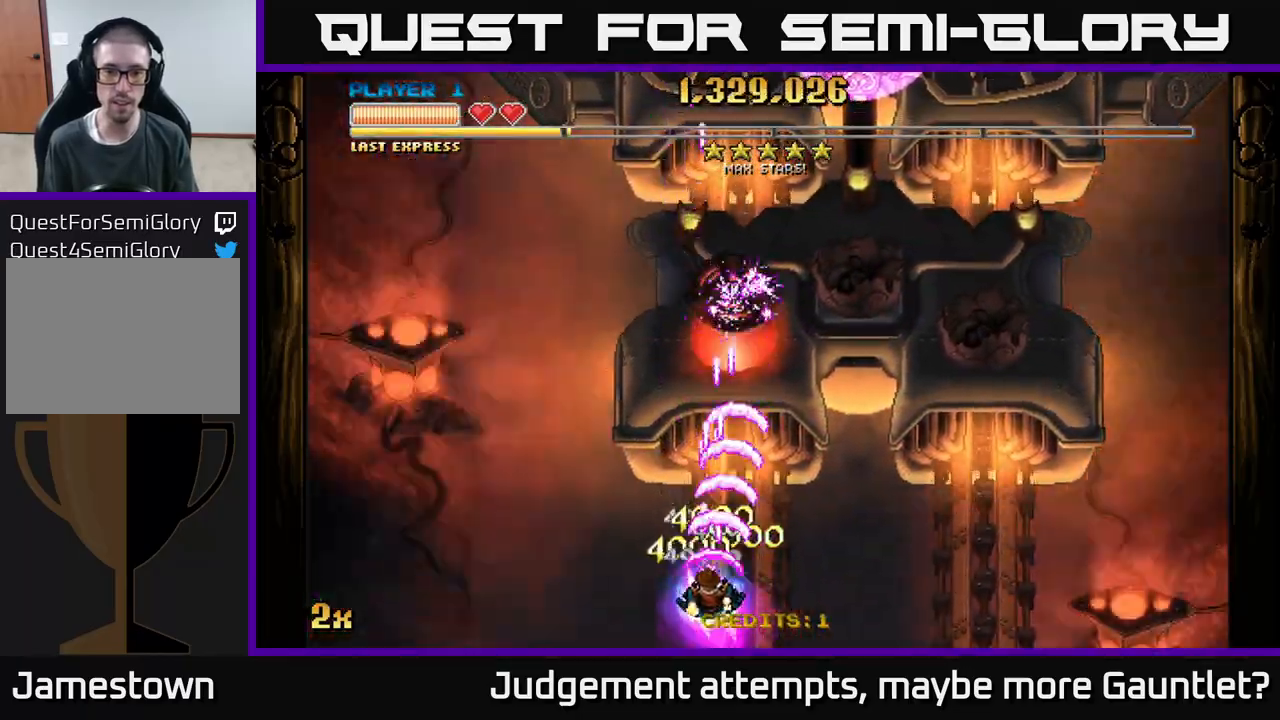
{"buttons": ["A"], "left_stick": "center", "events": [[350, "left_stick", "center"]]}
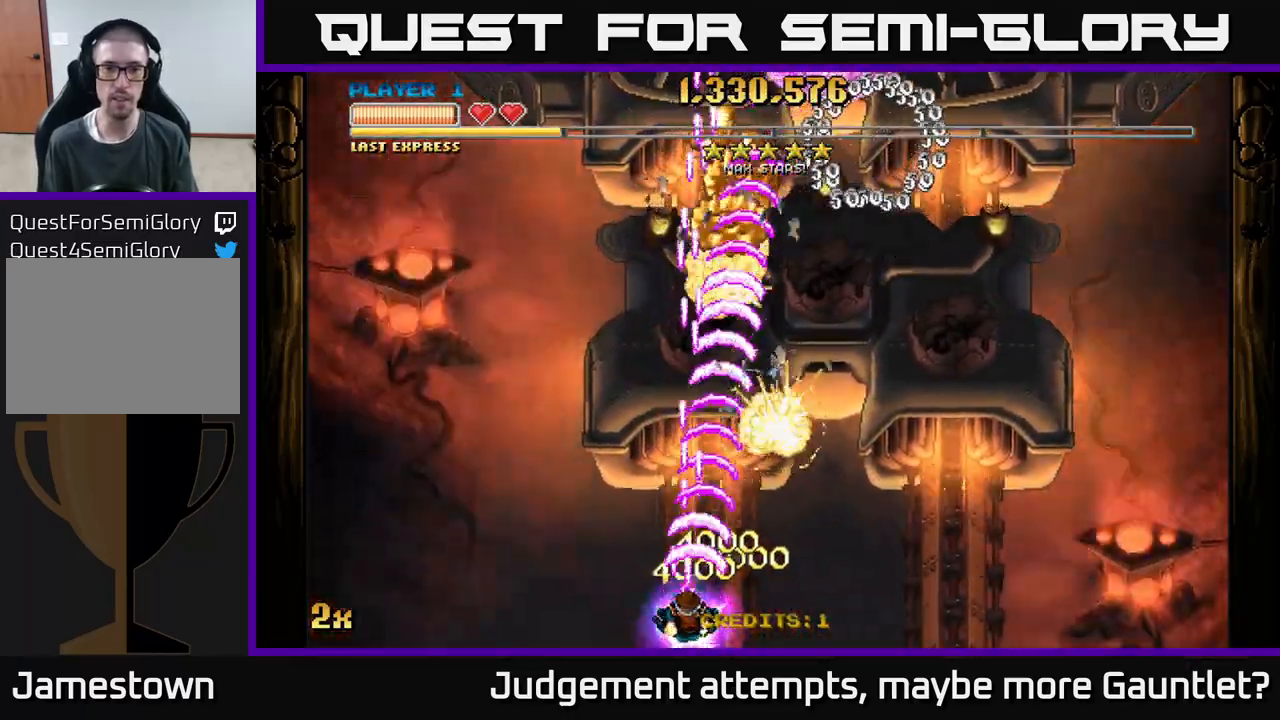
{"buttons": ["A"], "left_stick": "up", "events": [[200, "left_stick", "up-right"], [217, "X", "down"], [333, "X", "up"], [450, "left_stick", "up"]]}
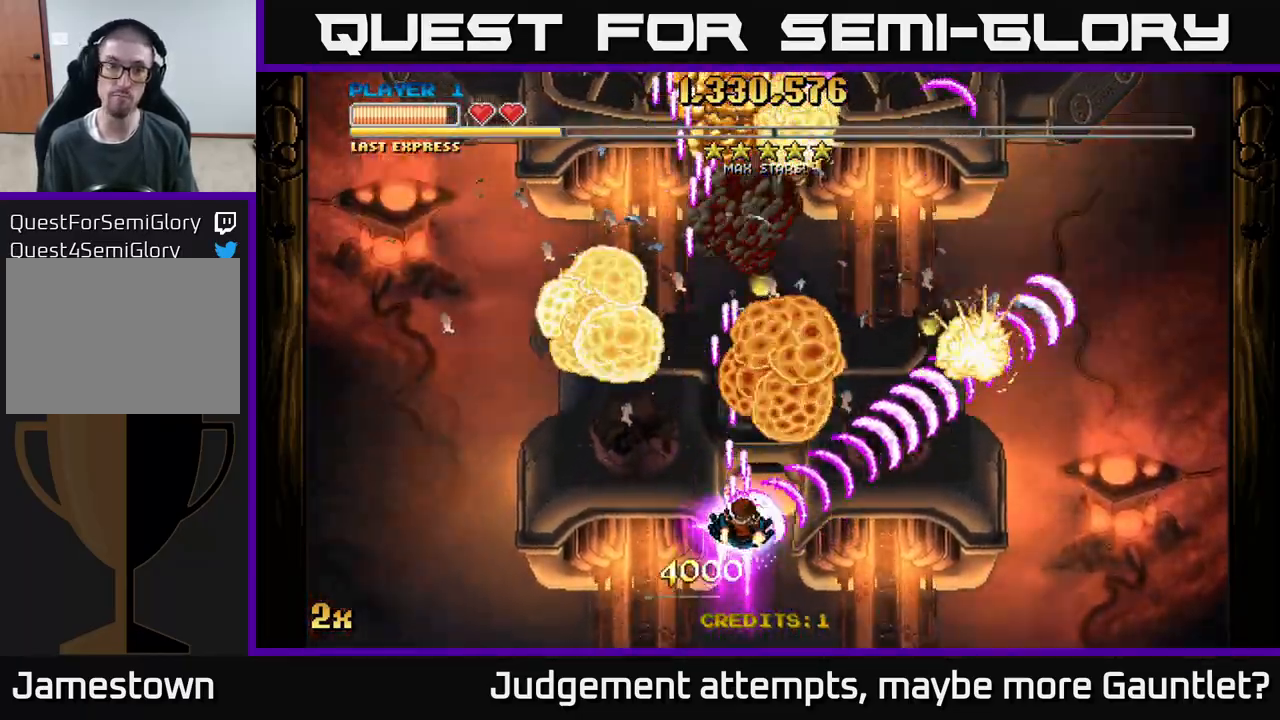
{"buttons": ["A"], "left_stick": "down", "events": [[33, "X", "down"], [233, "X", "up"], [333, "A", "up"], [350, "left_stick", "down-right"], [383, "A", "down"], [417, "left_stick", "down"]]}
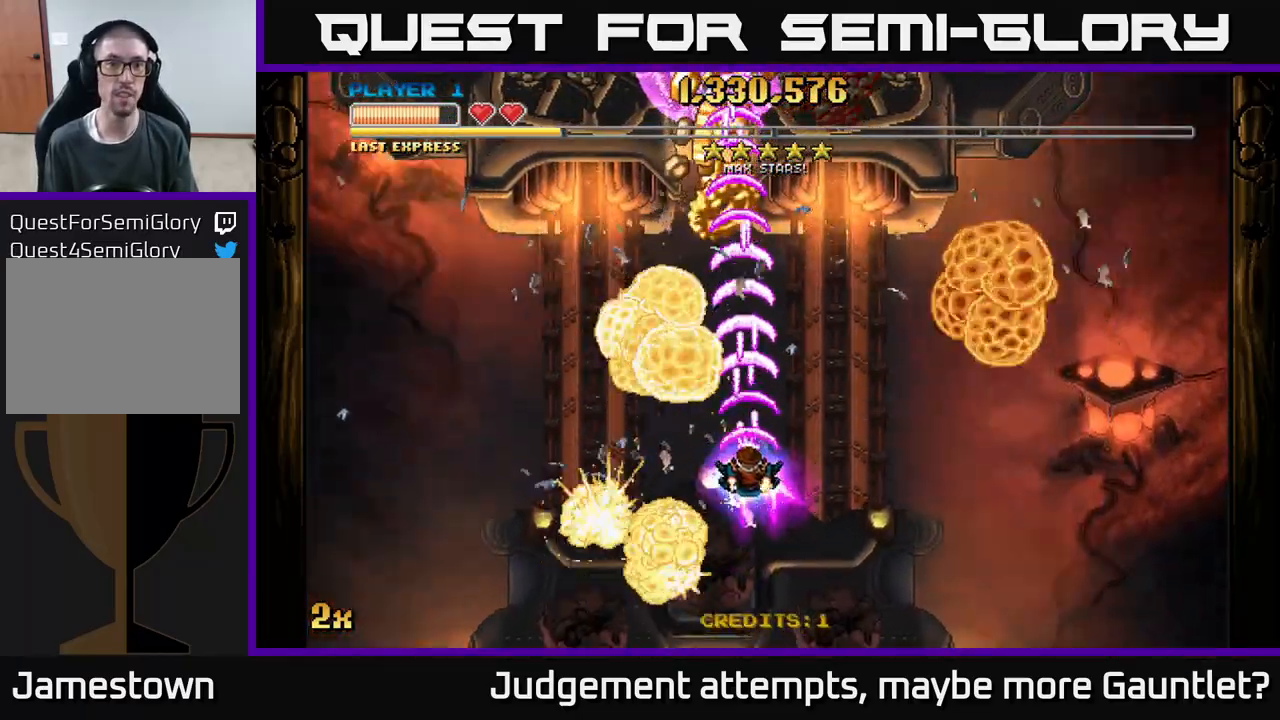
{"buttons": ["A"], "left_stick": "center", "events": [[267, "left_stick", "center"]]}
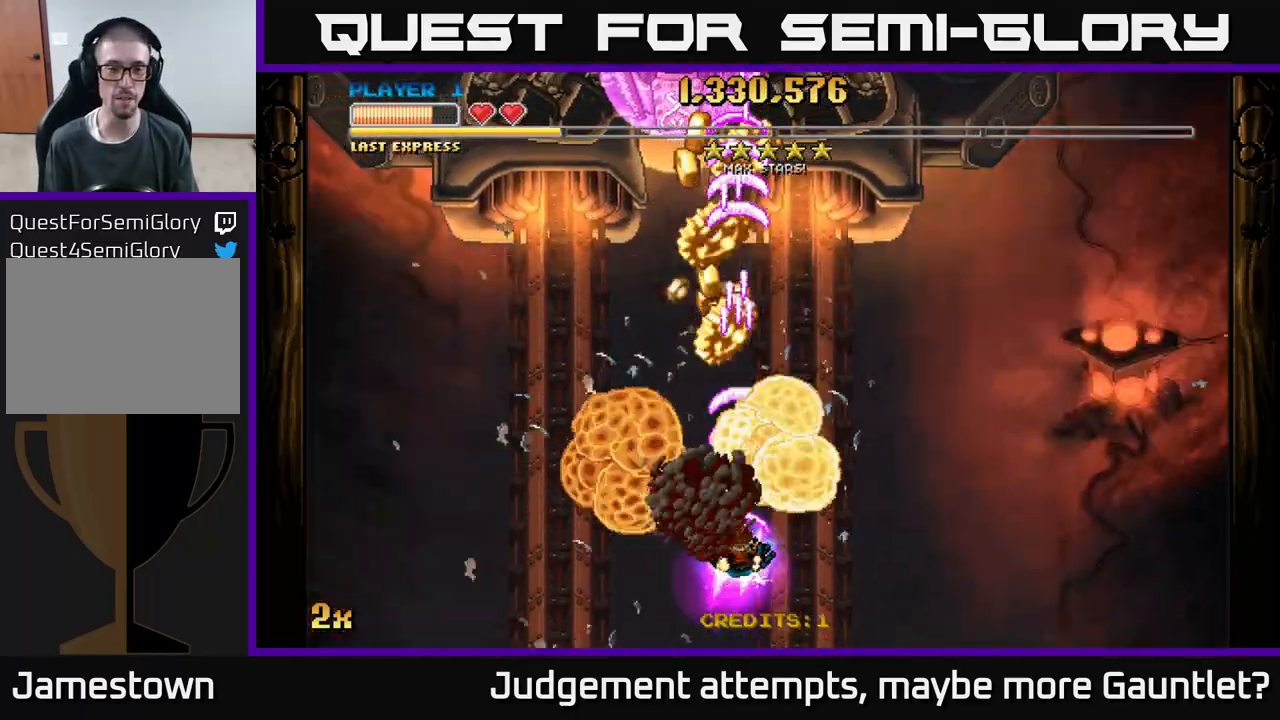
{"buttons": ["A"], "left_stick": "center", "events": [[100, "A", "up"], [117, "A", "down"]]}
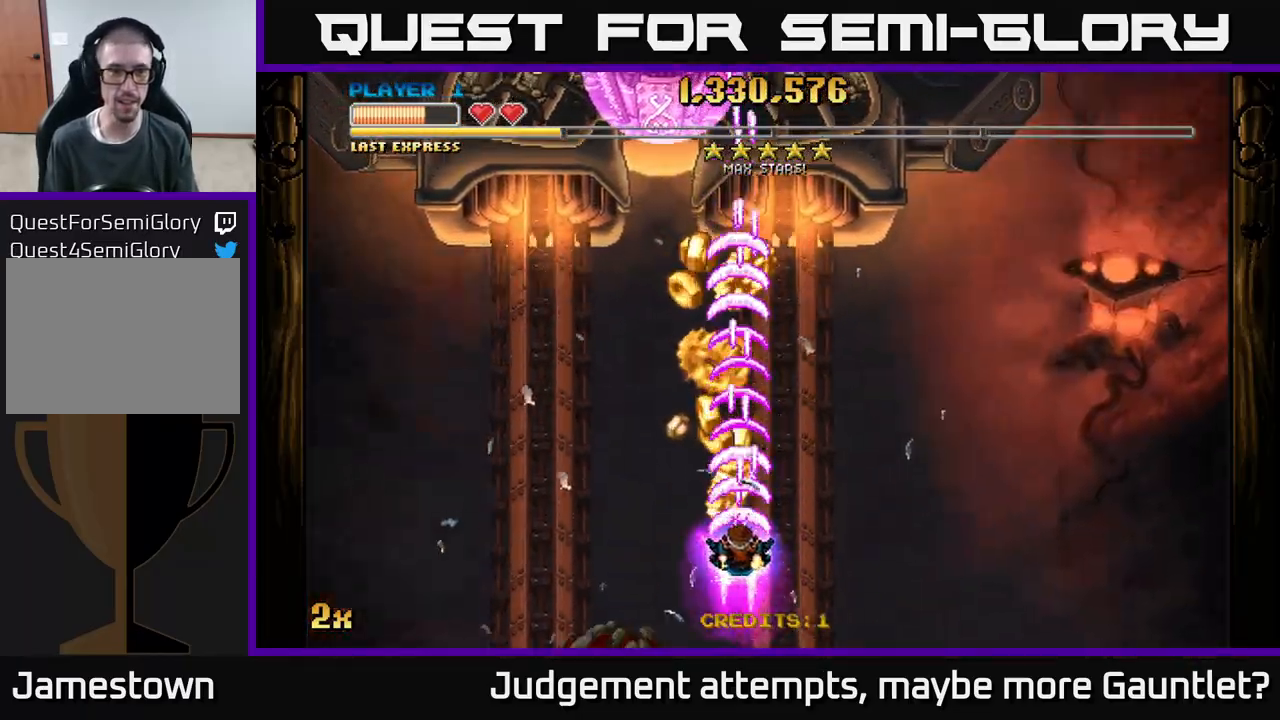
{"buttons": ["A"], "left_stick": "down", "events": [[450, "left_stick", "down"]]}
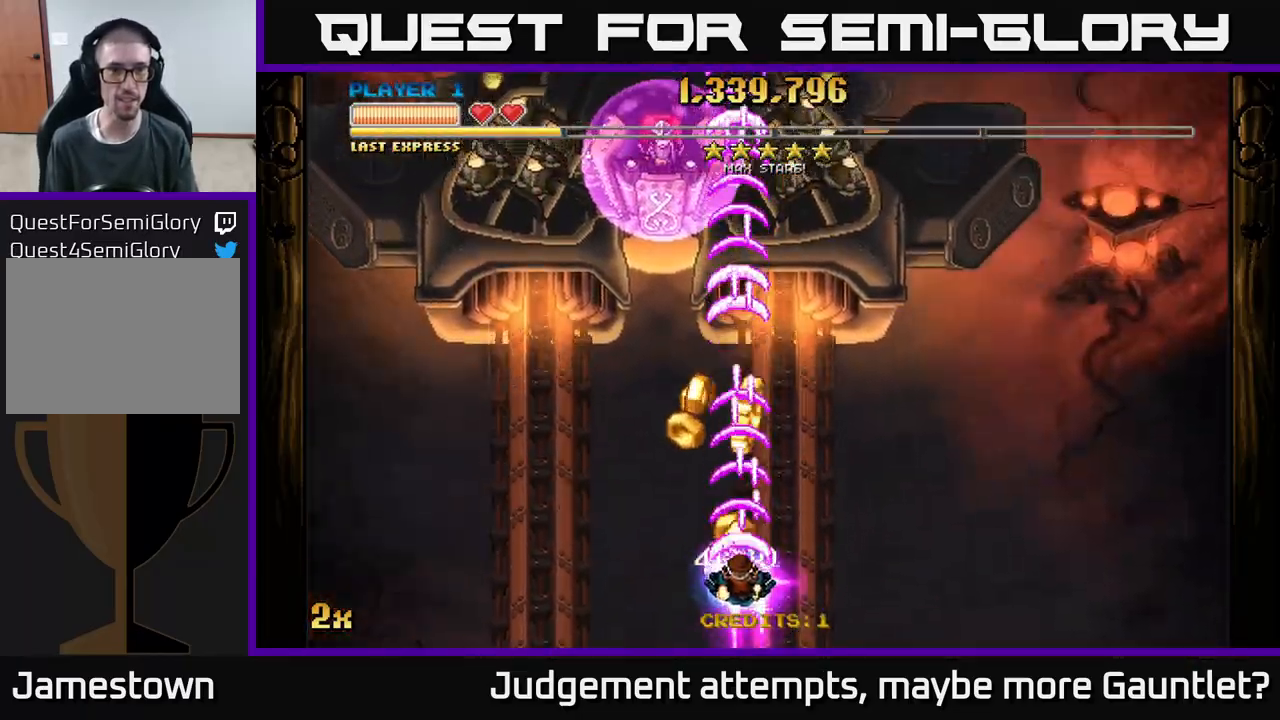
{"buttons": ["A"], "left_stick": "left", "events": [[183, "left_stick", "center"], [433, "left_stick", "left"]]}
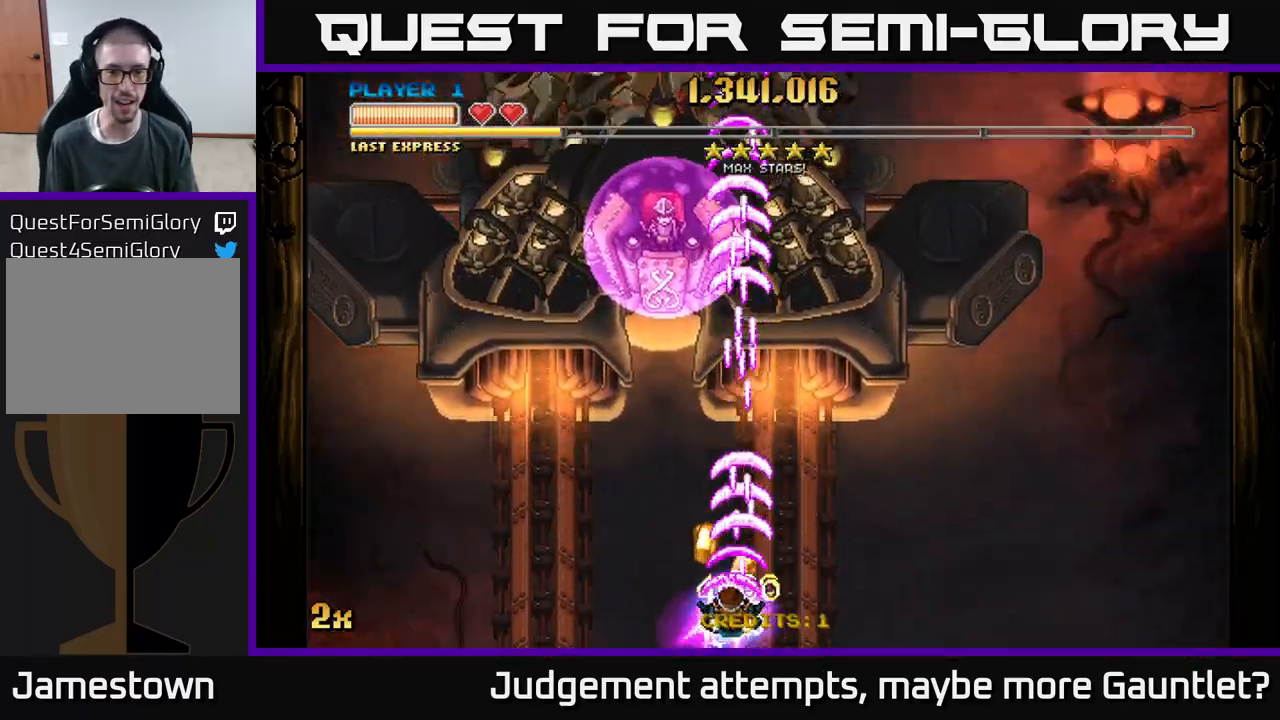
{"buttons": ["A"], "left_stick": "right", "events": [[33, "left_stick", "right"]]}
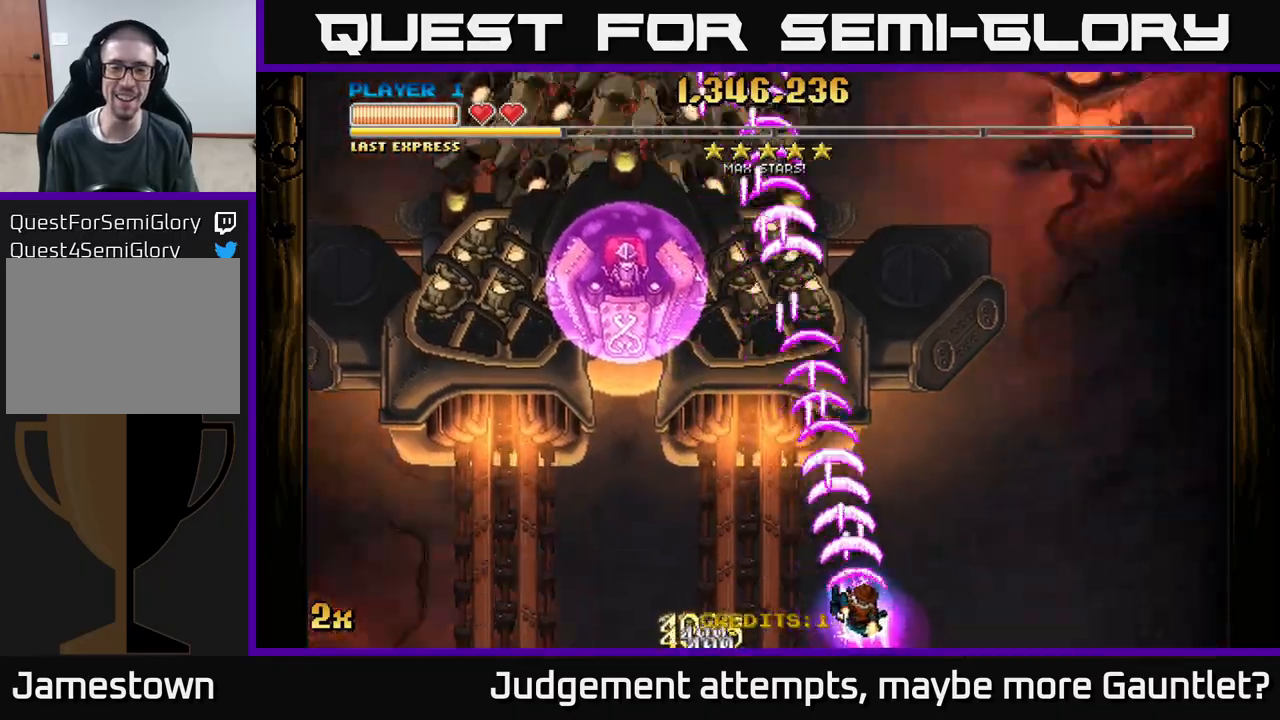
{"buttons": ["A"], "left_stick": "up", "events": [[100, "left_stick", "down-right"], [267, "left_stick", "up"], [333, "X", "down"], [433, "X", "up"]]}
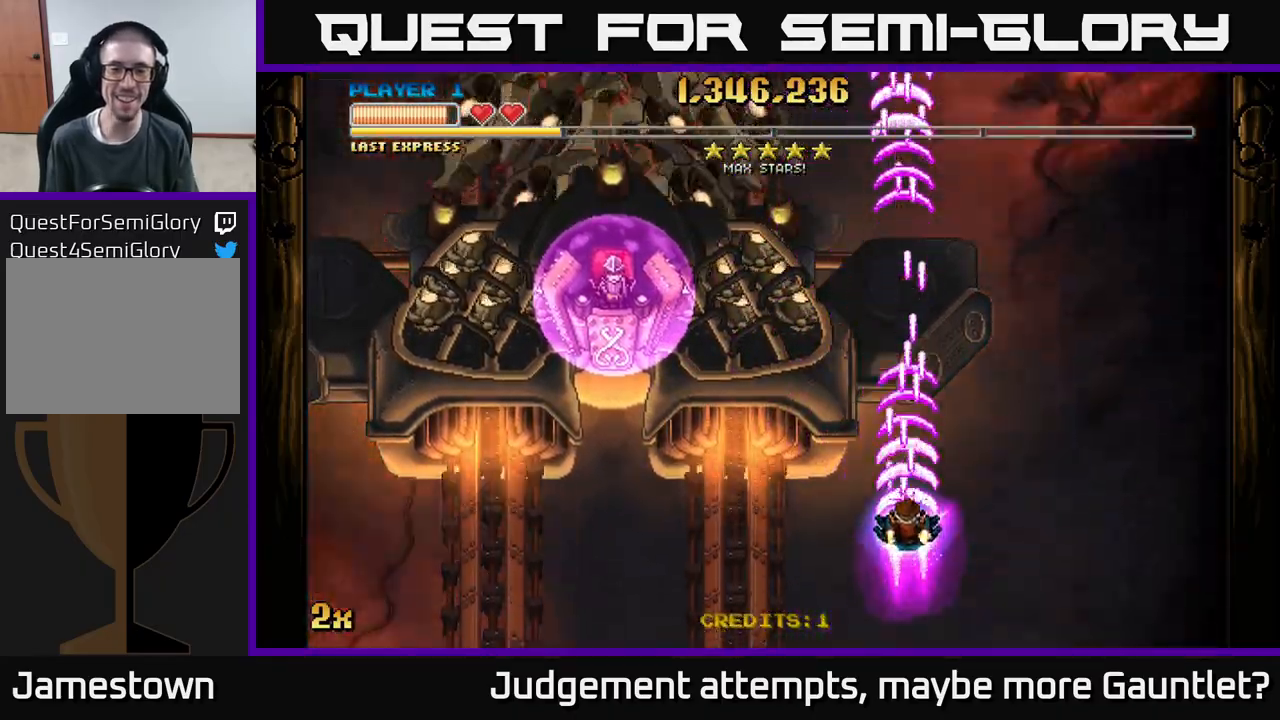
{"buttons": ["A"], "left_stick": "center", "events": [[83, "left_stick", "center"], [267, "left_stick", "down"], [467, "left_stick", "center"]]}
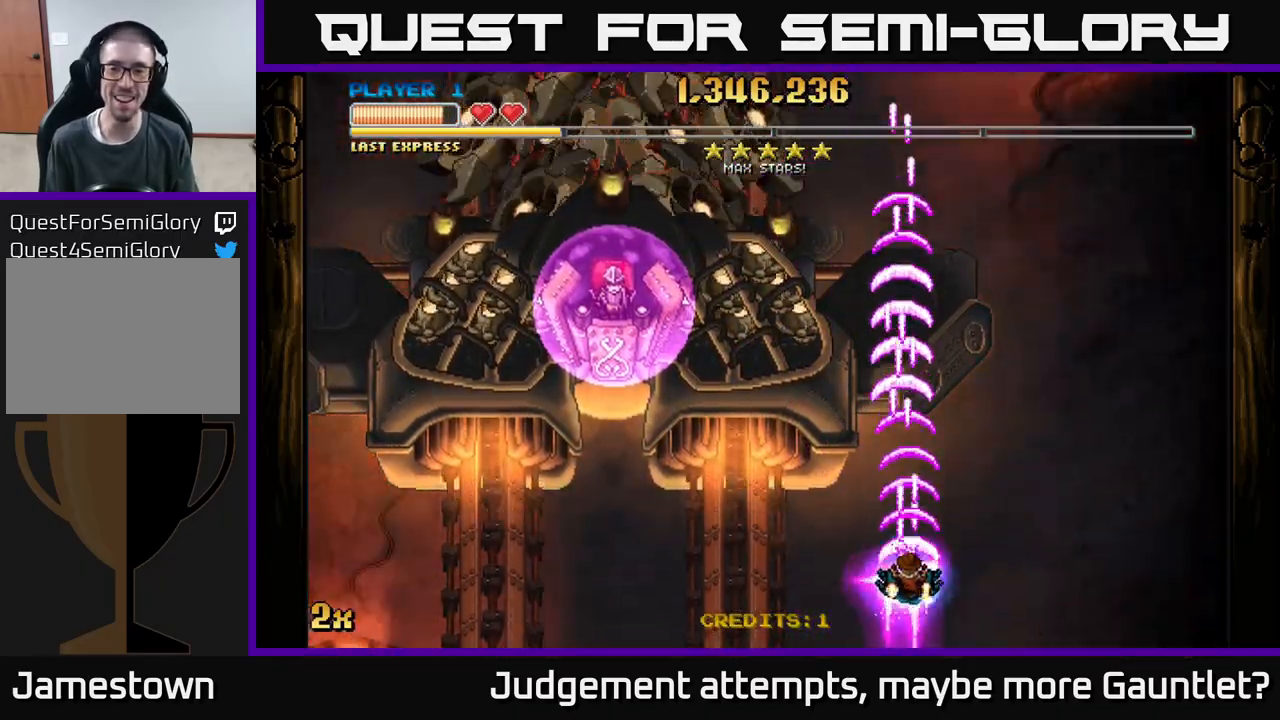
{"buttons": ["A"], "left_stick": "down", "events": [[317, "left_stick", "down"]]}
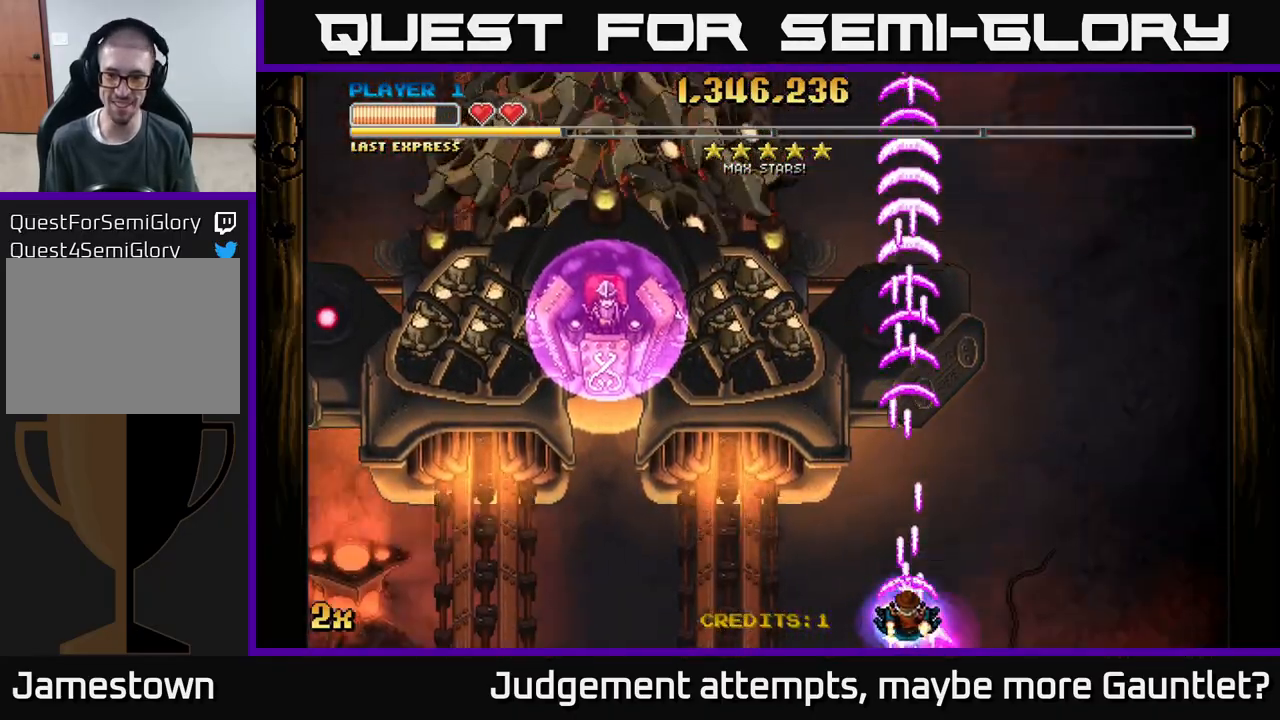
{"buttons": ["A"], "left_stick": "center", "events": [[17, "left_stick", "center"], [233, "left_stick", "left"], [383, "left_stick", "center"]]}
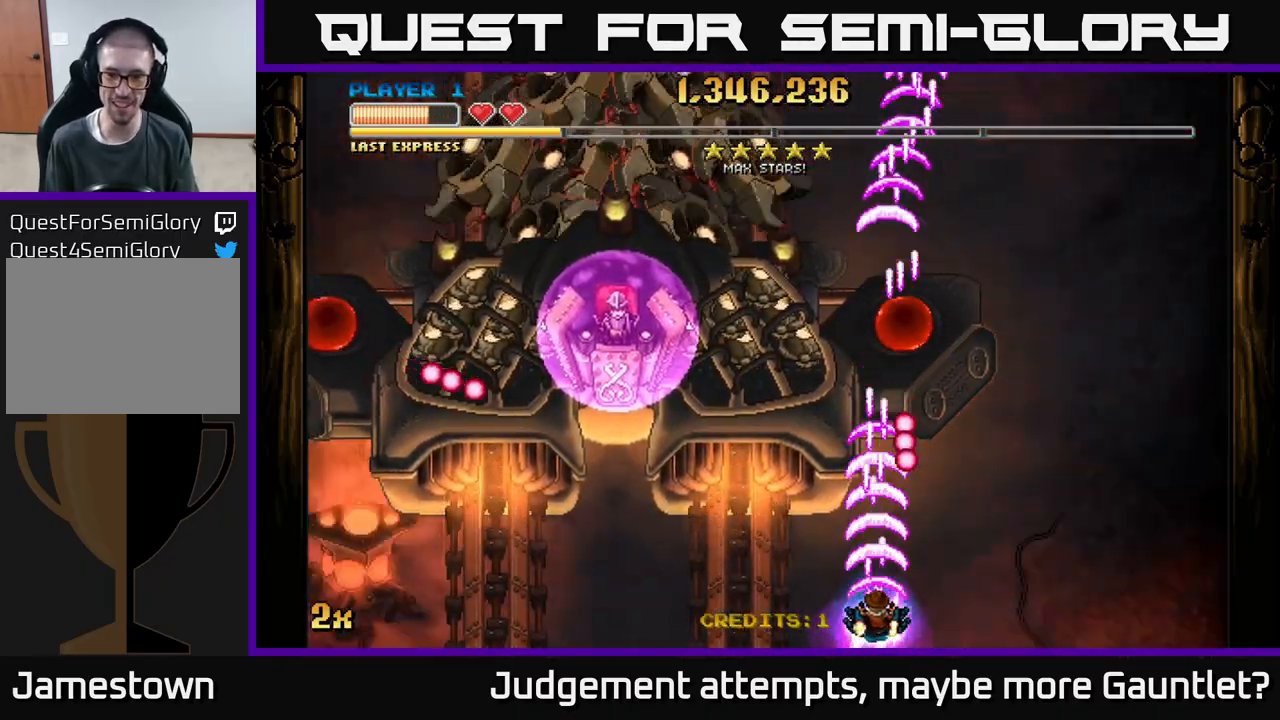
{"buttons": ["A"], "left_stick": "up-right", "events": [[100, "left_stick", "up"], [400, "left_stick", "up-right"]]}
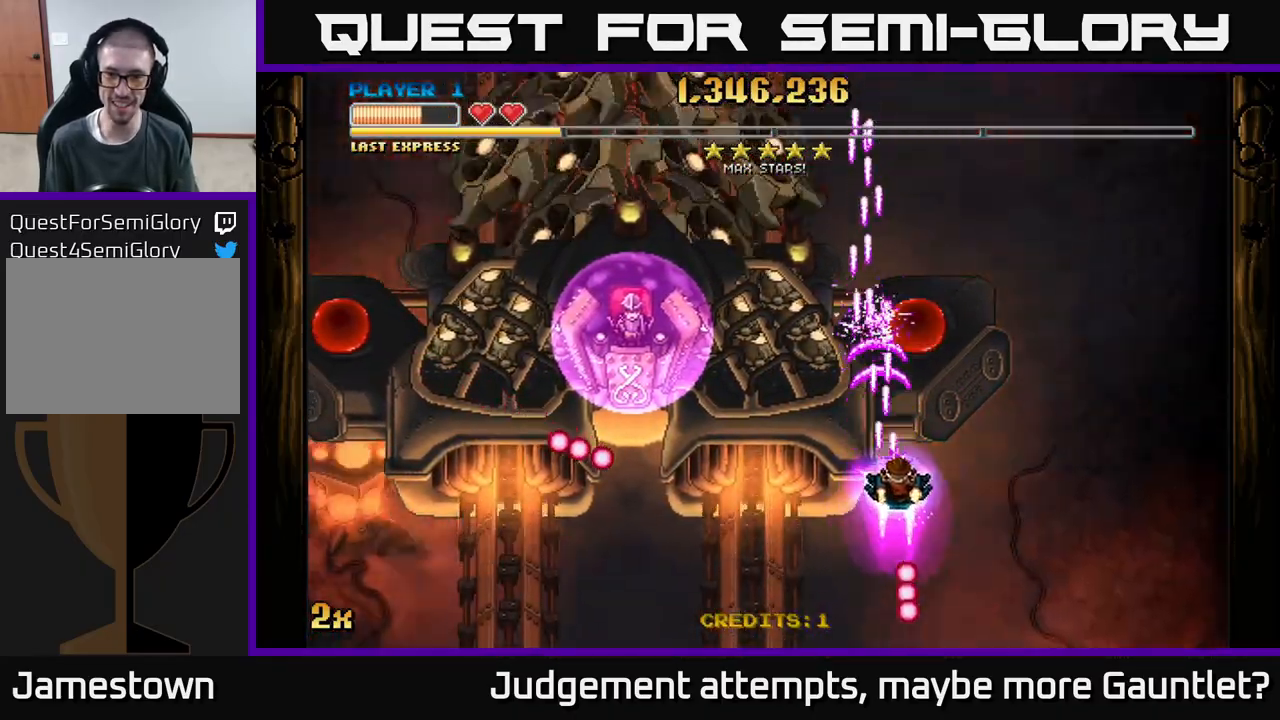
{"buttons": ["A"], "left_stick": "down", "events": [[300, "left_stick", "center"], [350, "left_stick", "down"]]}
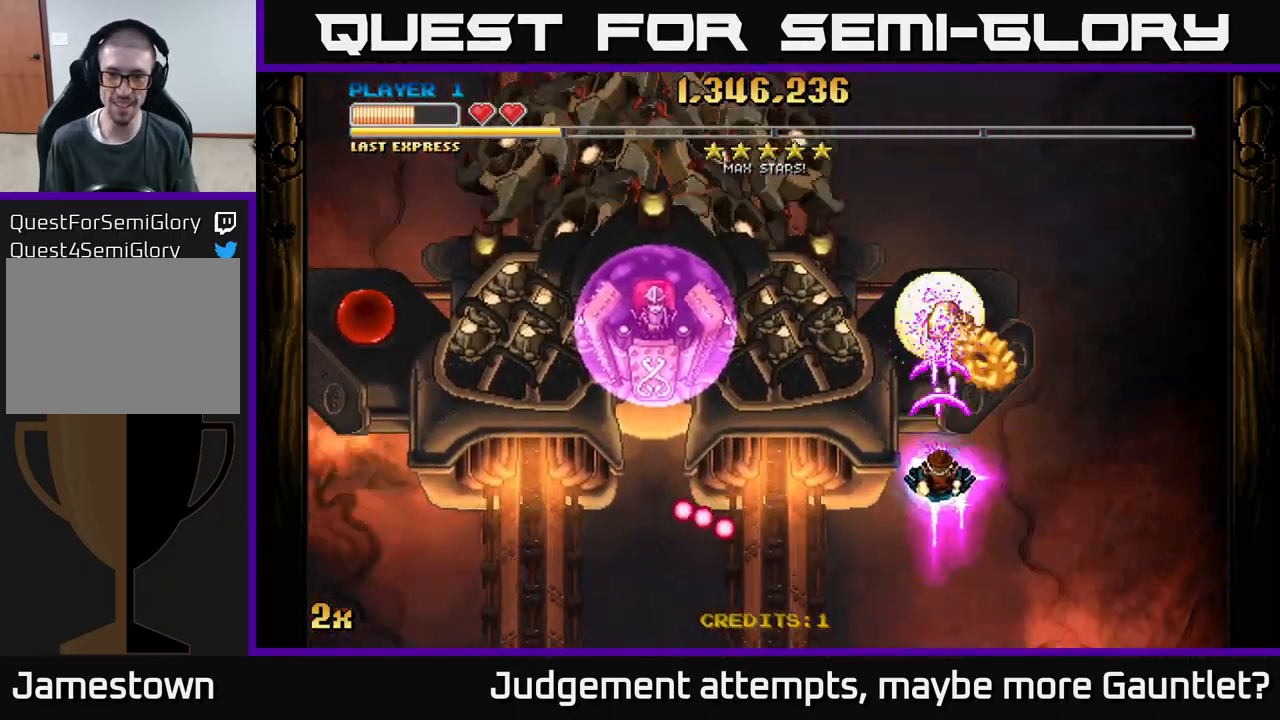
{"buttons": ["A"], "left_stick": "up", "events": [[100, "left_stick", "left"], [117, "X", "down"], [233, "X", "up"], [383, "left_stick", "up"]]}